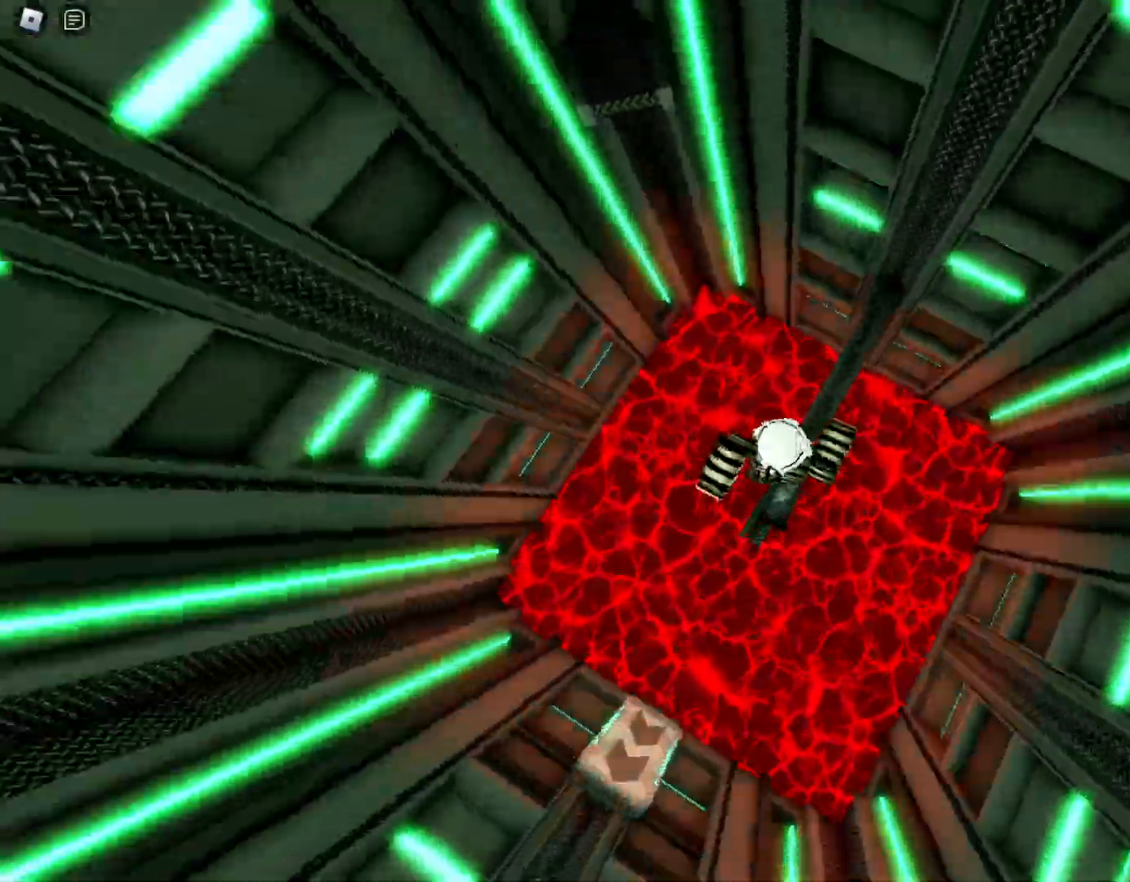
Gameplay with keyboard and mouse; each line is a JSON object with the keys and mouse buttons held at the frame after it. "events" lists presses ("down") and releases ("up") of "1", "2", "3", "4", "5", "a", "alt", "b", "c", "ctrl", "d", "e", "f", "g", "q", "r", "s", "shift", "space", "t", "tab", "tilde", "v", "w", "x", "z", "mouse_left", "mouse_wheel", "mouse_right", "mouse_mb4" and "mouse_mb5" between this image and that frame as [ms after this image, input, new state], when the widget could be followed in between. "mouse_left", "mouse_wheel", "mouse_right", "mouse_mb4", "mouse_mb5" = the "left", "wheel", "right", "mb4", "mb5" buttons of the "mouse" list. No other keys are recorded. "wheel" means that the mouse wheel is clicked or scrolled. Mouse movement is not recorded.
{"keys": ["w"], "mouse": ["right"], "events": [[83, "a", "down"], [83, "space", "down"], [300, "space", "up"], [450, "a", "up"]]}
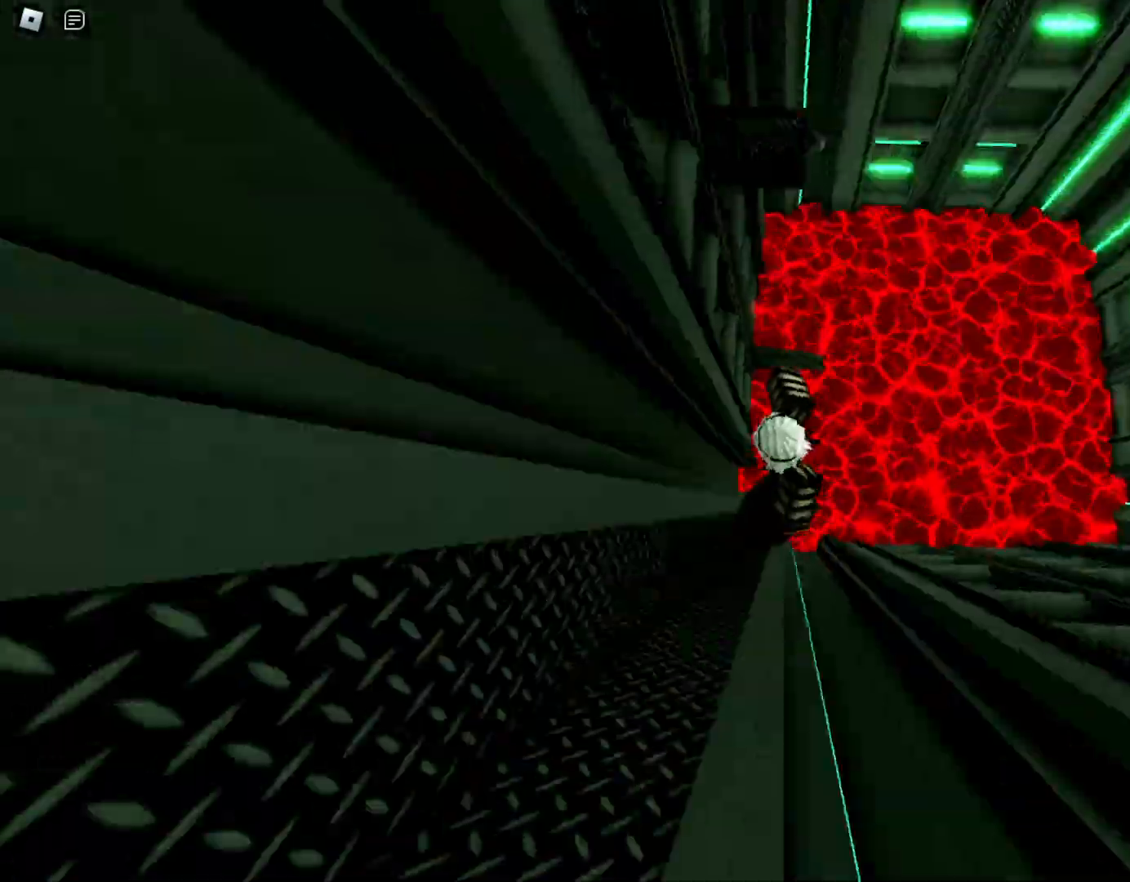
{"keys": ["space", "w"], "mouse": ["right"], "events": [[33, "space", "down"], [183, "space", "up"], [500, "space", "down"]]}
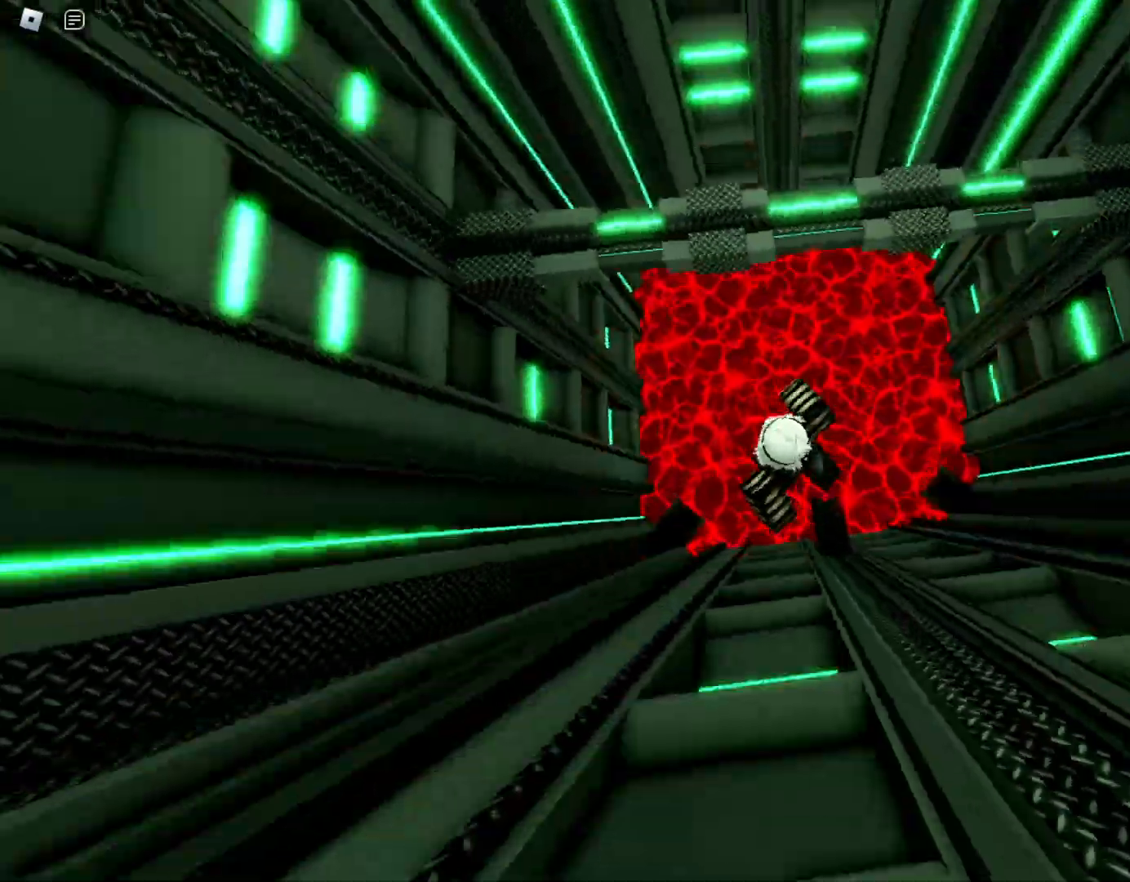
{"keys": ["space", "w"], "mouse": [], "events": [[150, "space", "up"], [383, "mouse_right", "up"], [433, "space", "down"]]}
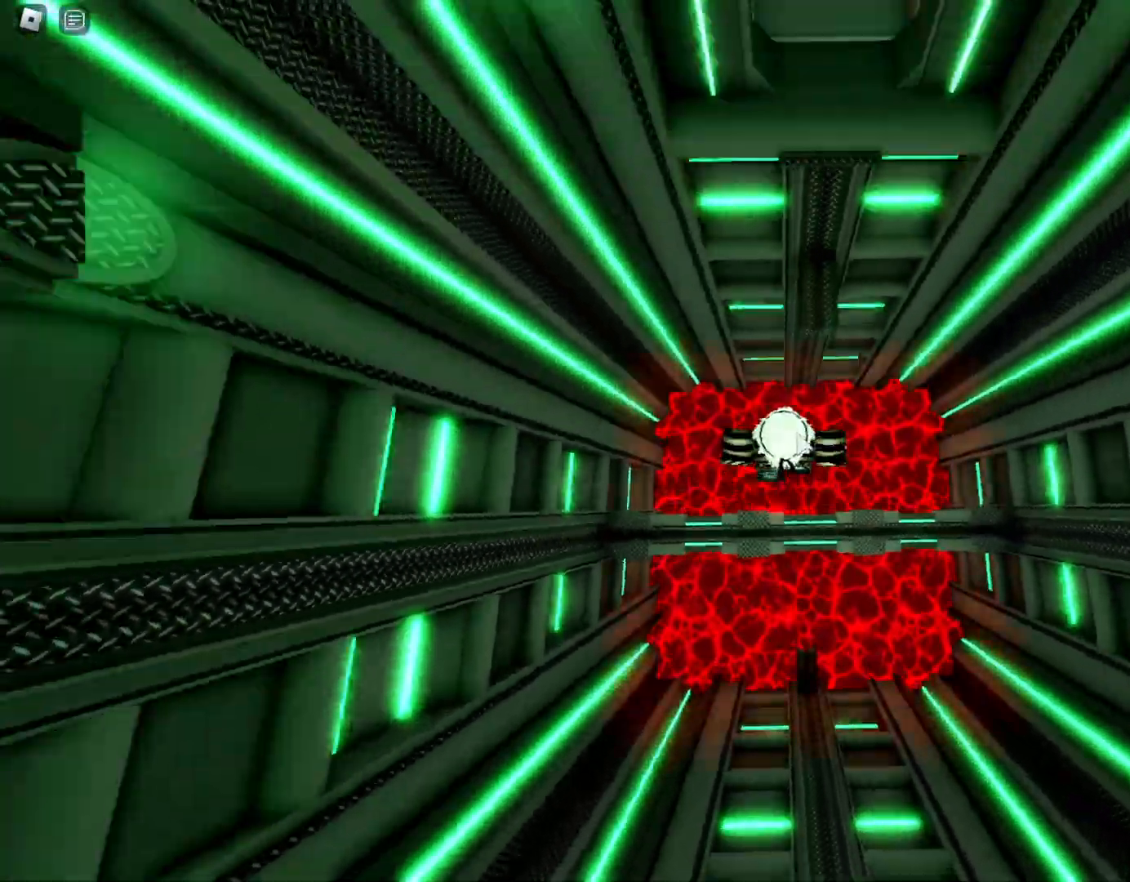
{"keys": ["space", "w"], "mouse": ["right"], "events": [[117, "mouse_right", "down"]]}
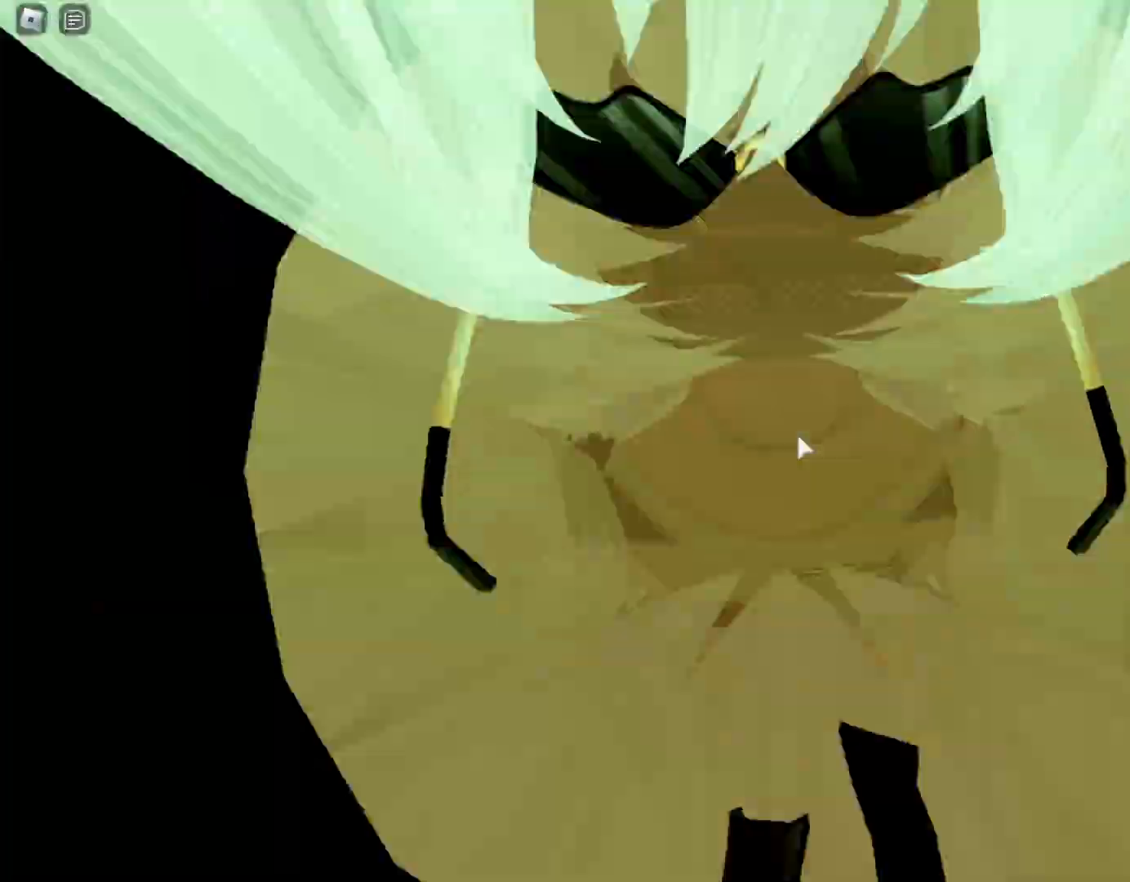
{"keys": ["a", "space"], "mouse": ["right"], "events": [[50, "space", "up"], [367, "a", "down"], [417, "w", "up"], [467, "space", "down"]]}
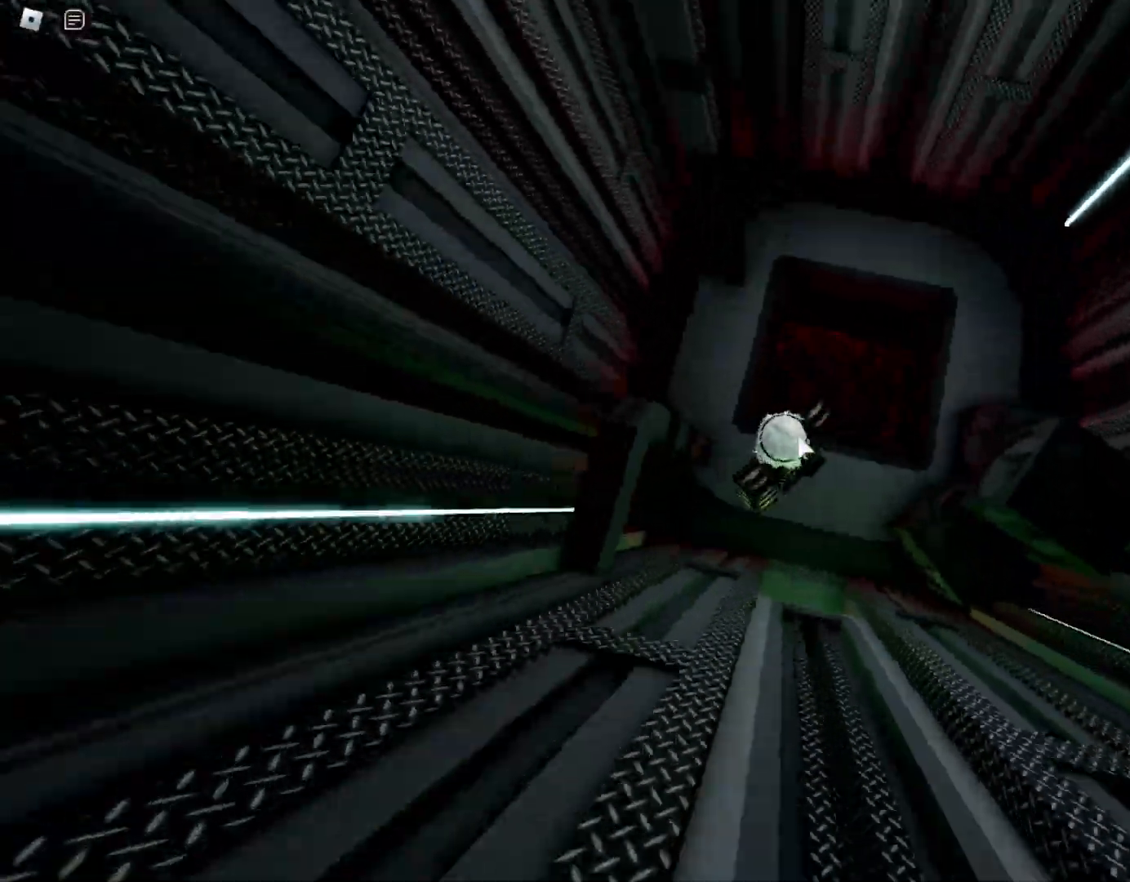
{"keys": ["space", "w"], "mouse": ["right"], "events": [[100, "space", "up"], [250, "a", "up"], [250, "w", "down"], [383, "space", "down"]]}
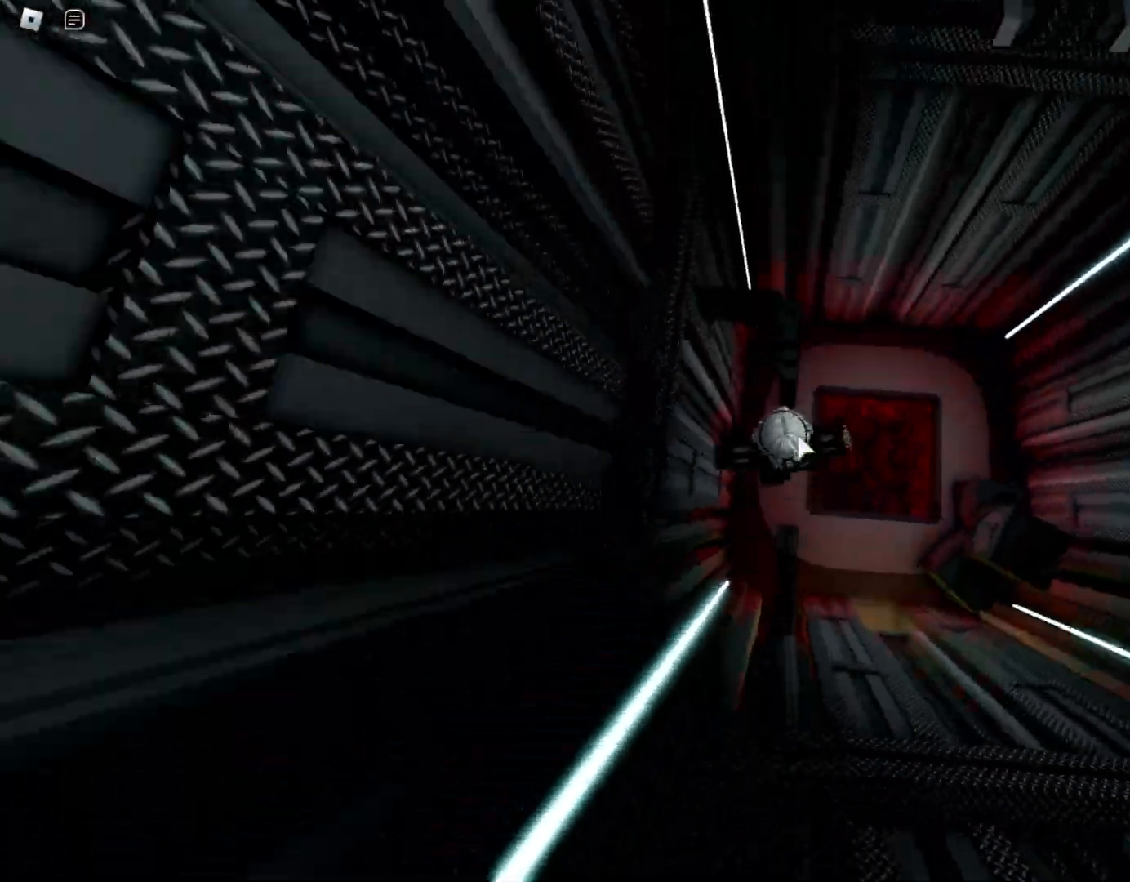
{"keys": ["space", "w"], "mouse": ["right"], "events": [[67, "space", "up"], [400, "space", "down"]]}
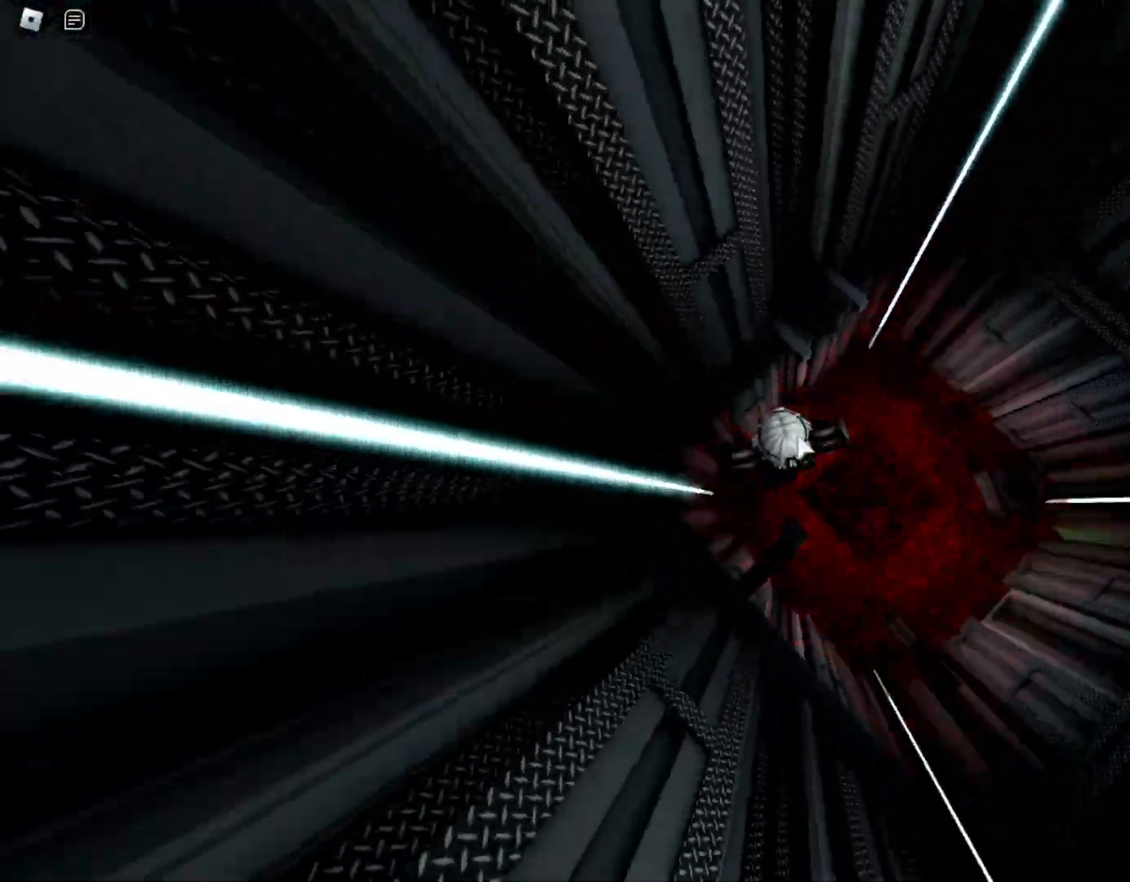
{"keys": ["space", "w"], "mouse": ["right"], "events": [[50, "space", "up"], [467, "space", "down"]]}
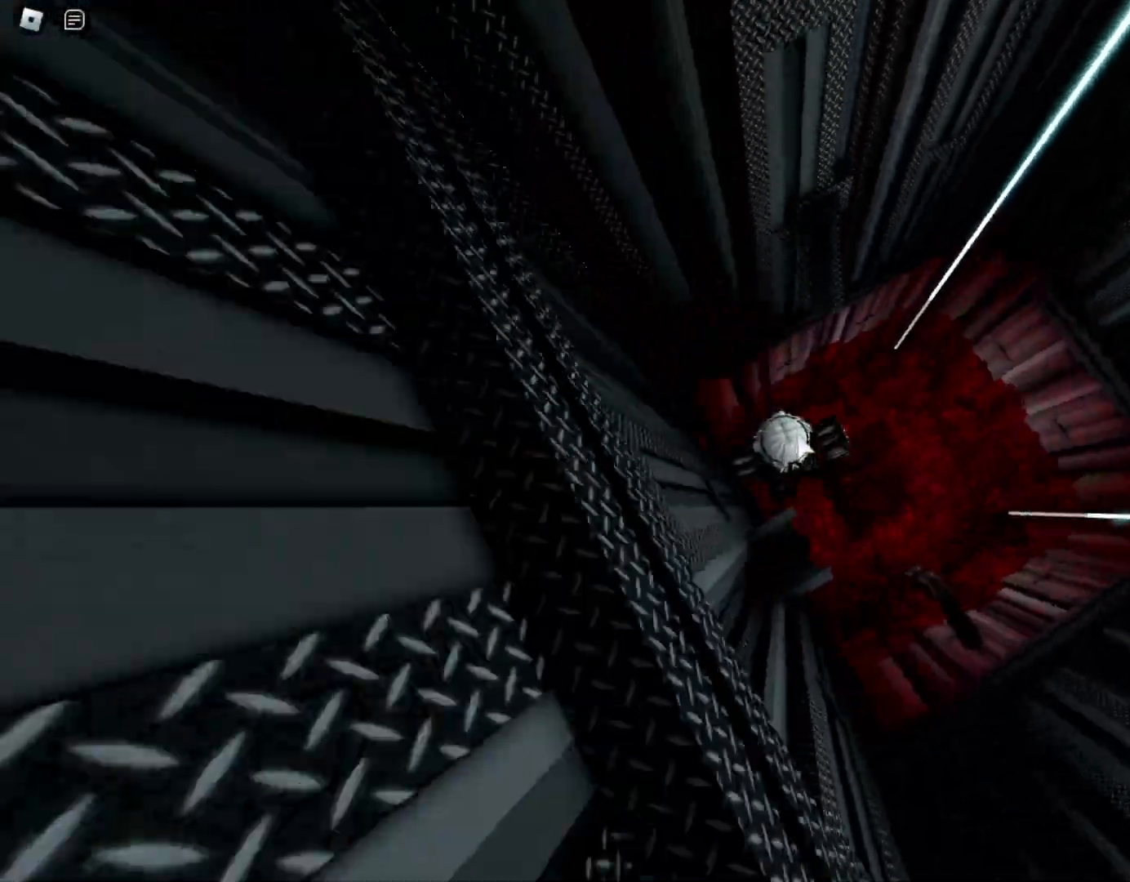
{"keys": ["space", "w"], "mouse": ["right"], "events": [[100, "space", "up"], [433, "space", "down"]]}
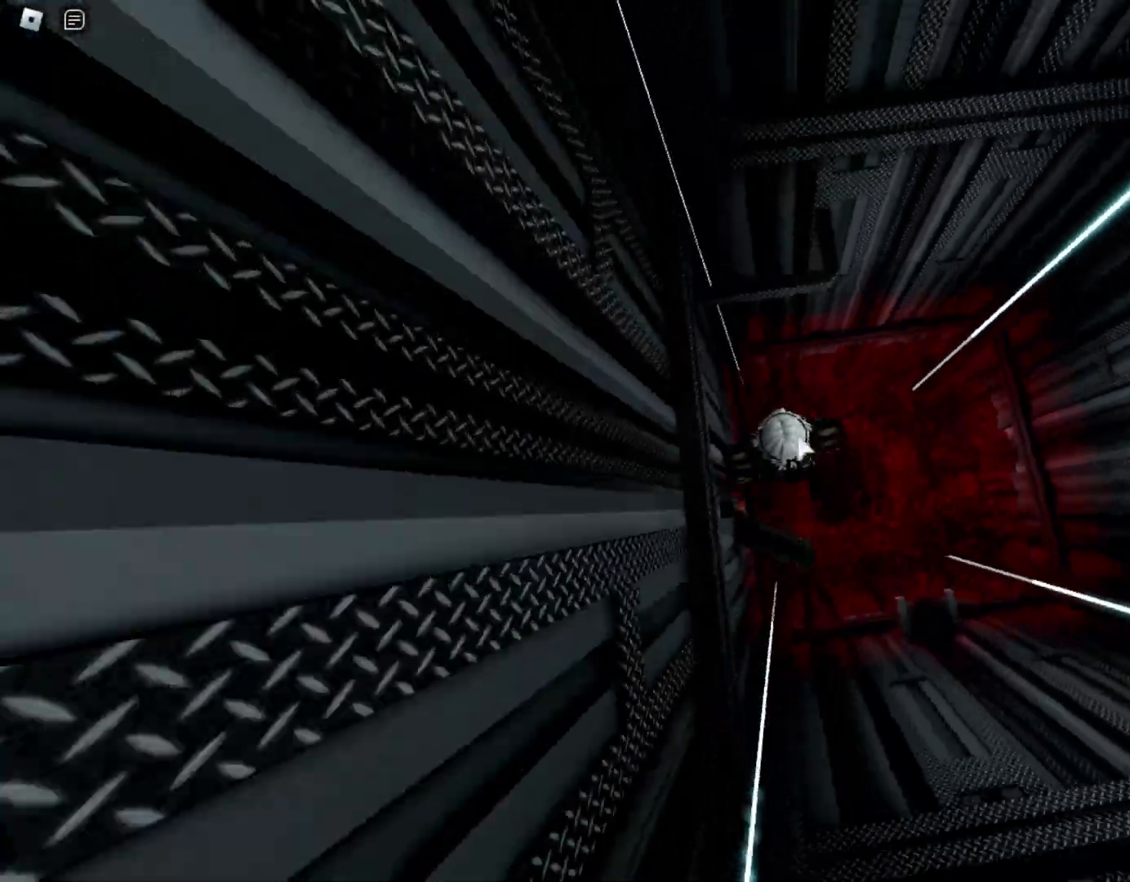
{"keys": ["w"], "mouse": ["right"], "events": [[67, "space", "up"]]}
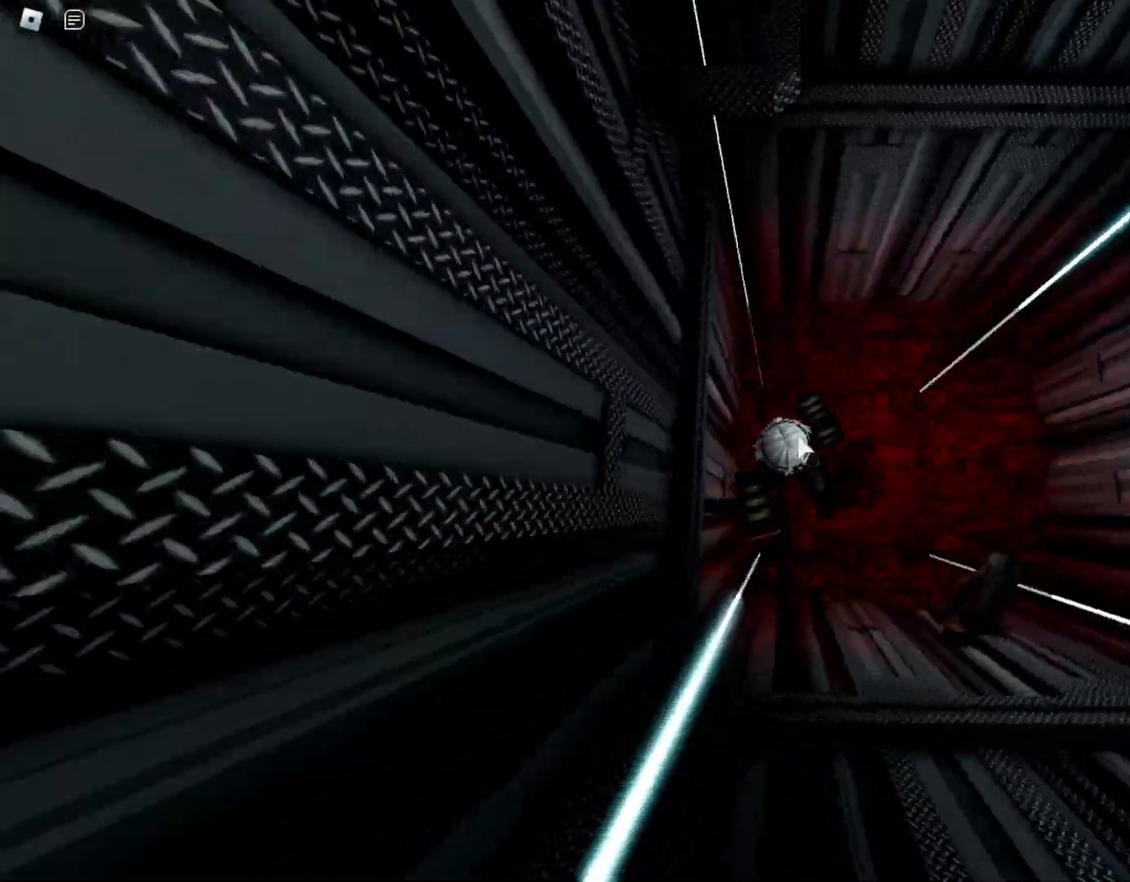
{"keys": ["w"], "mouse": ["right"], "events": [[33, "space", "down"], [183, "space", "up"]]}
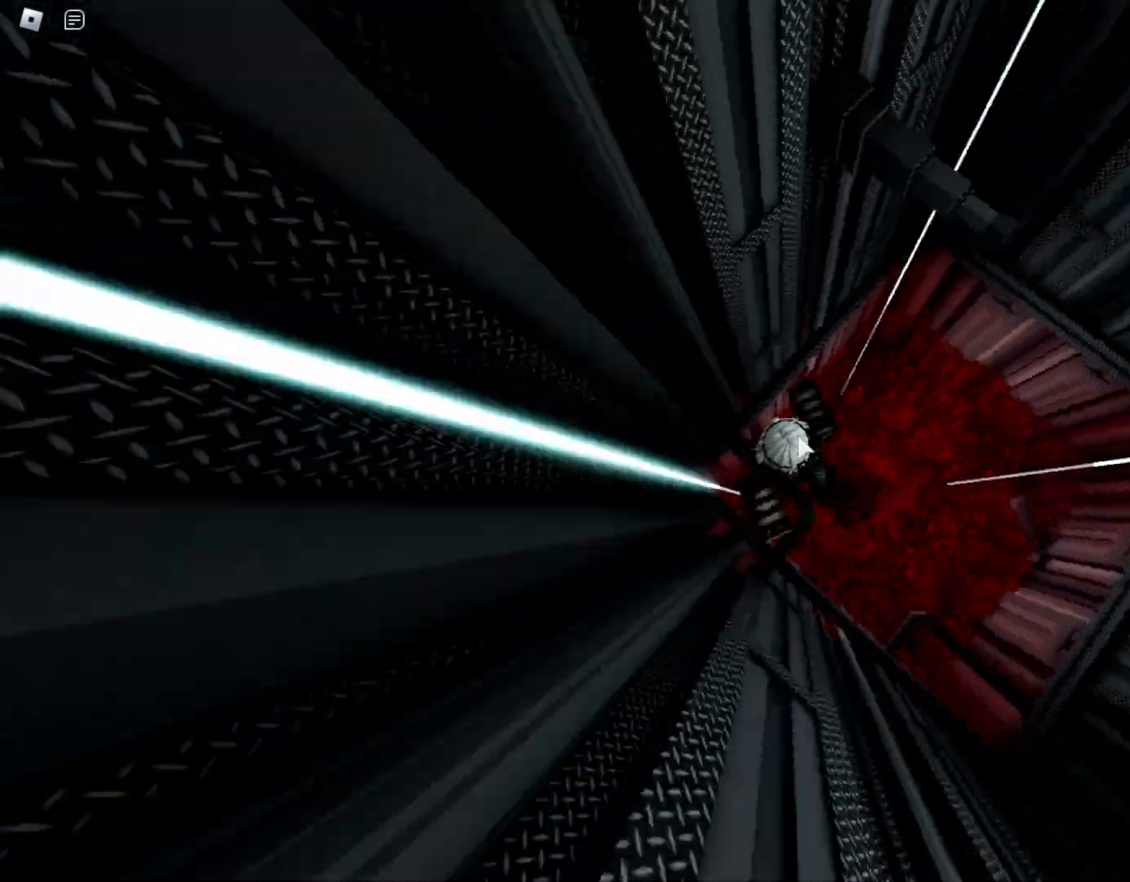
{"keys": ["w"], "mouse": ["right"], "events": [[100, "space", "down"], [233, "space", "up"]]}
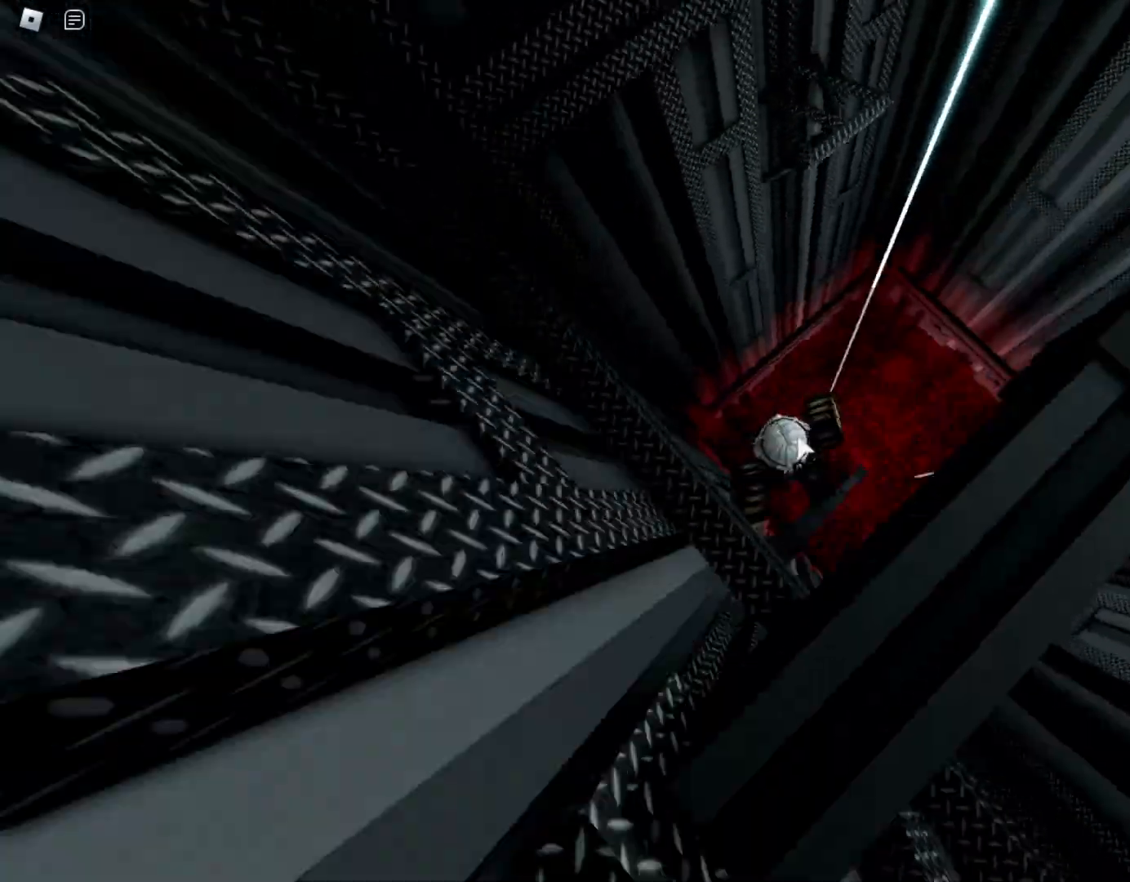
{"keys": ["d", "w"], "mouse": ["right"], "events": [[17, "space", "down"], [117, "space", "up"], [483, "d", "down"]]}
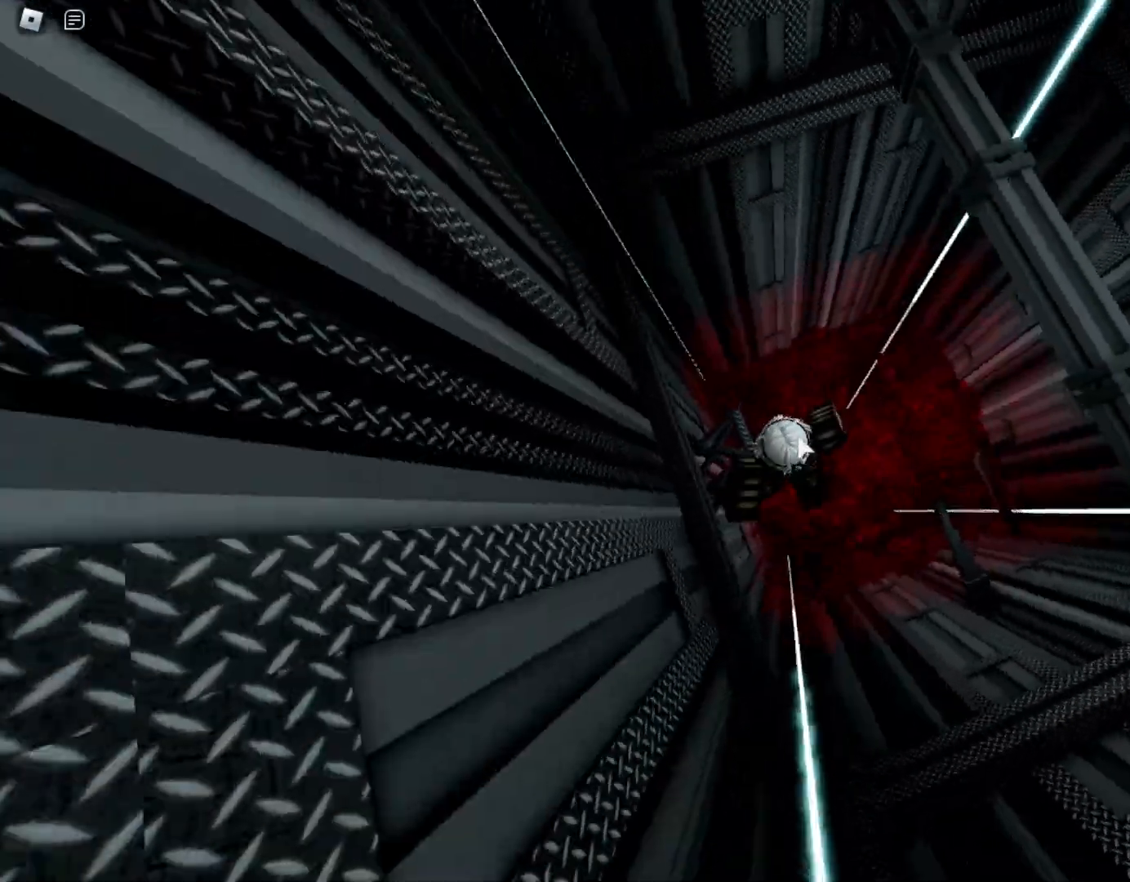
{"keys": ["space", "w"], "mouse": ["right"], "events": [[83, "space", "down"], [267, "space", "up"], [417, "d", "up"], [450, "space", "down"]]}
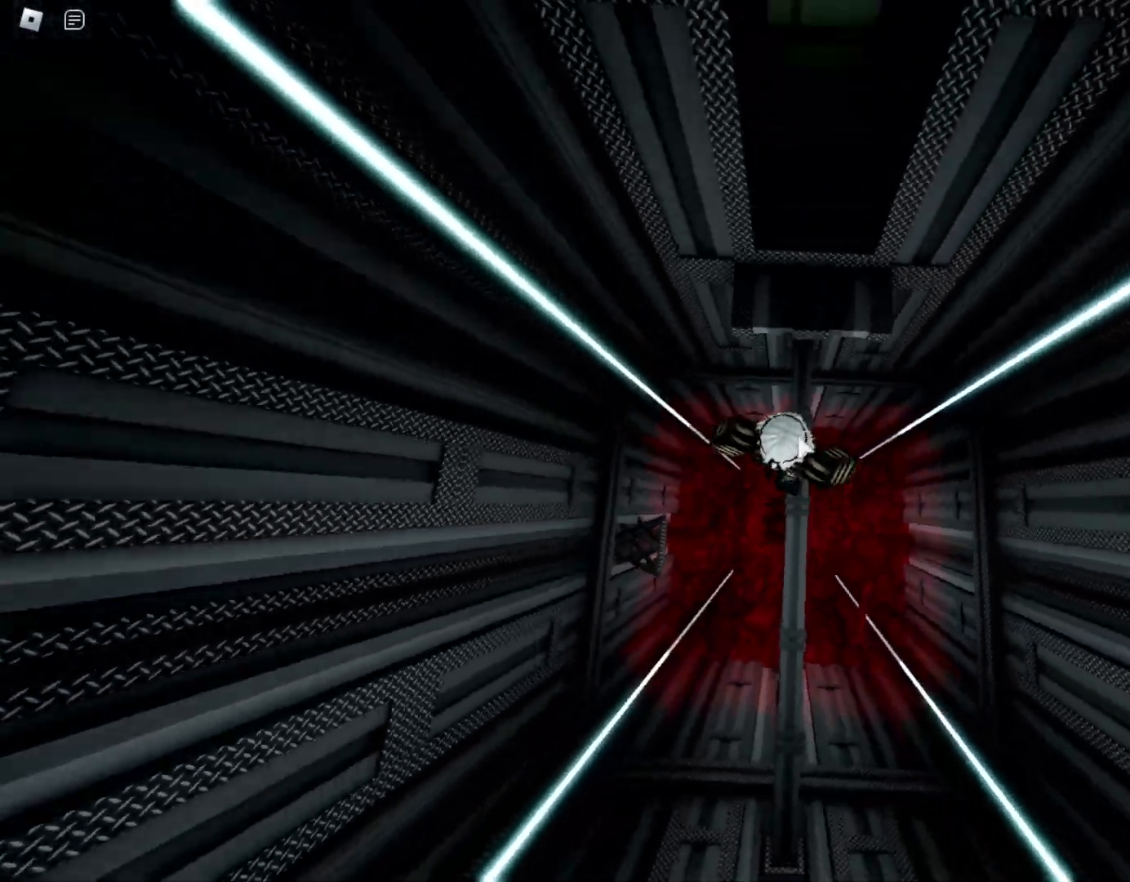
{"keys": ["w"], "mouse": [], "events": [[100, "mouse_right", "up"], [100, "space", "up"], [300, "d", "down"], [383, "d", "up"]]}
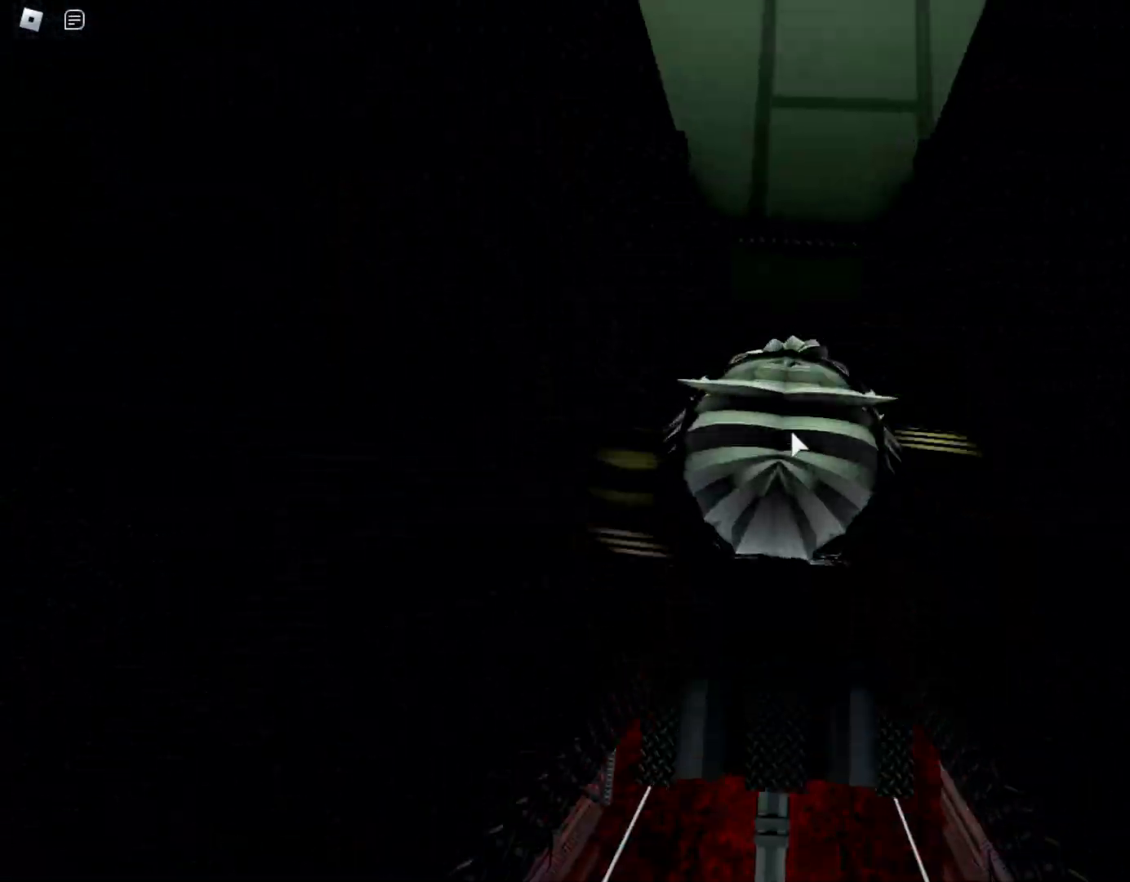
{"keys": ["space", "w"], "mouse": ["right"], "events": [[400, "mouse_right", "down"], [450, "space", "down"]]}
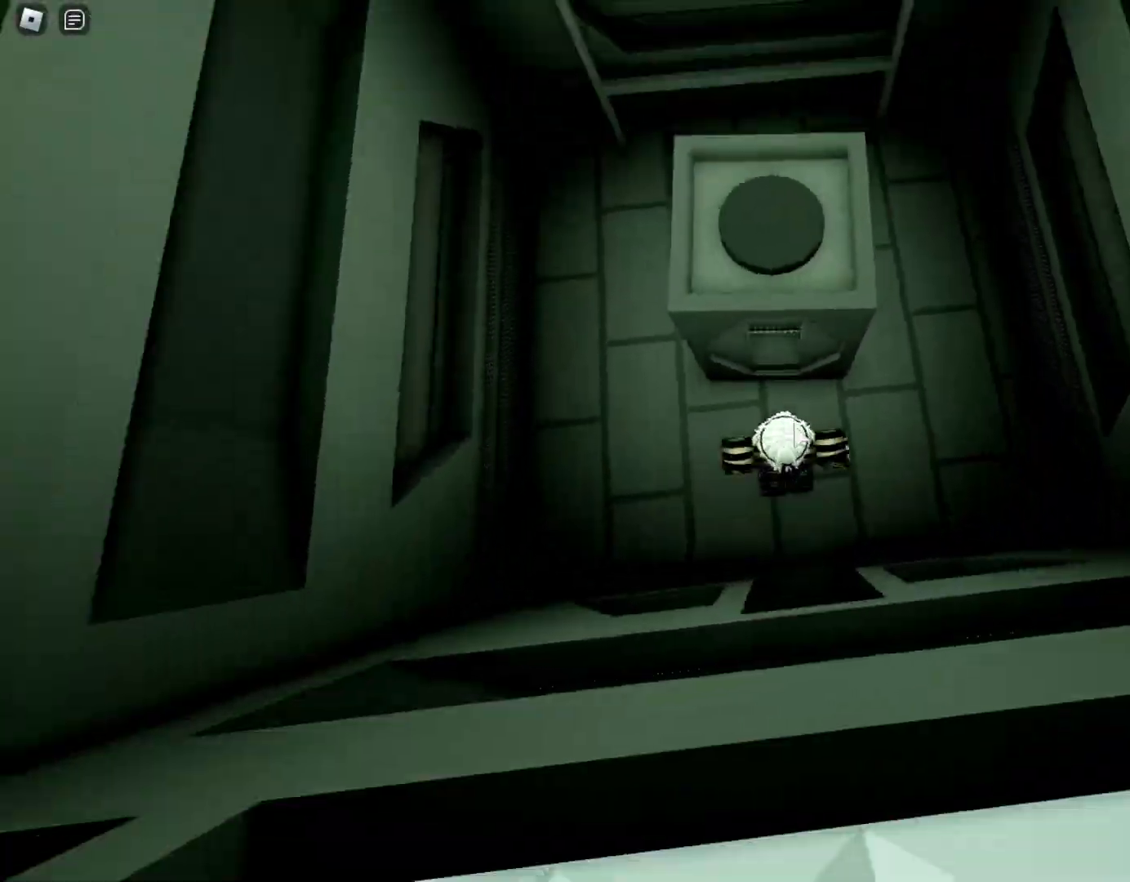
{"keys": ["w"], "mouse": ["right"], "events": [[83, "space", "up"]]}
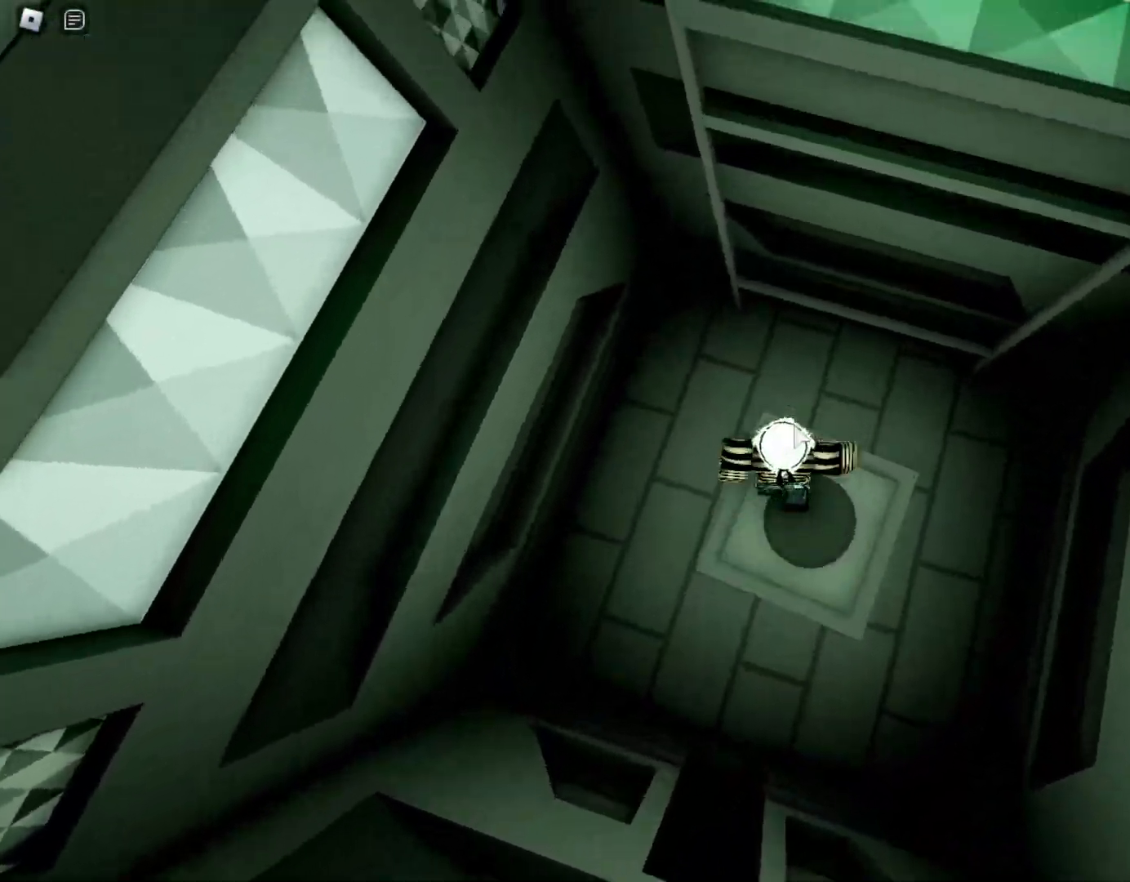
{"keys": ["w"], "mouse": ["right"]}
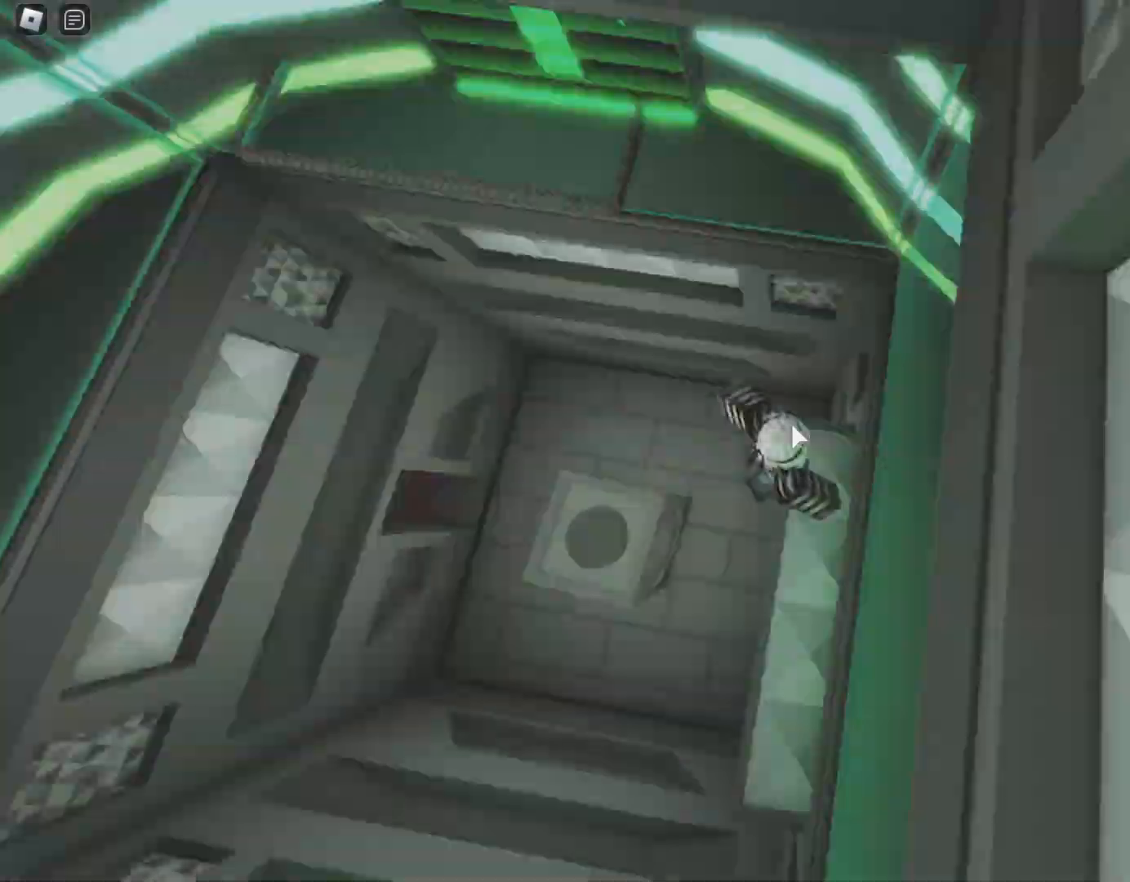
{"keys": ["w"], "mouse": ["right"], "events": [[167, "space", "down"], [300, "space", "up"]]}
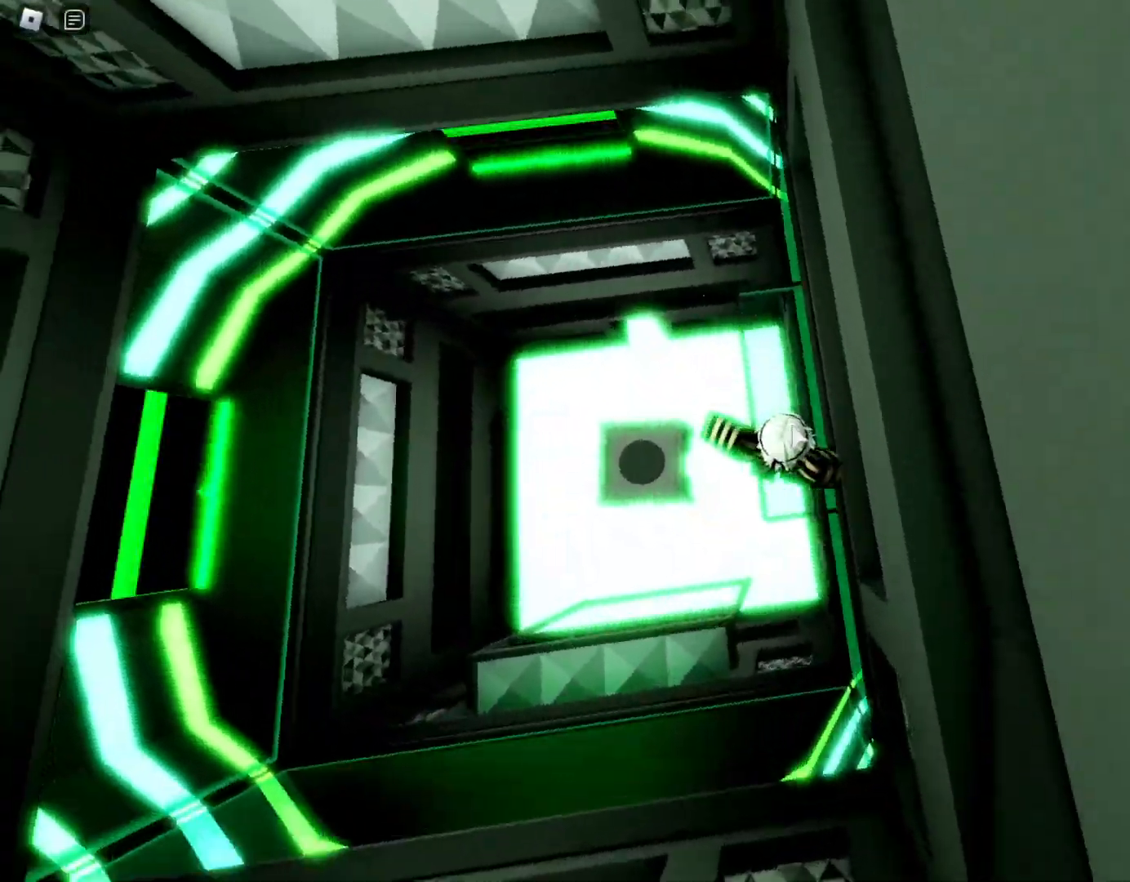
{"keys": ["w"], "mouse": ["right"], "events": [[317, "space", "down"], [467, "space", "up"]]}
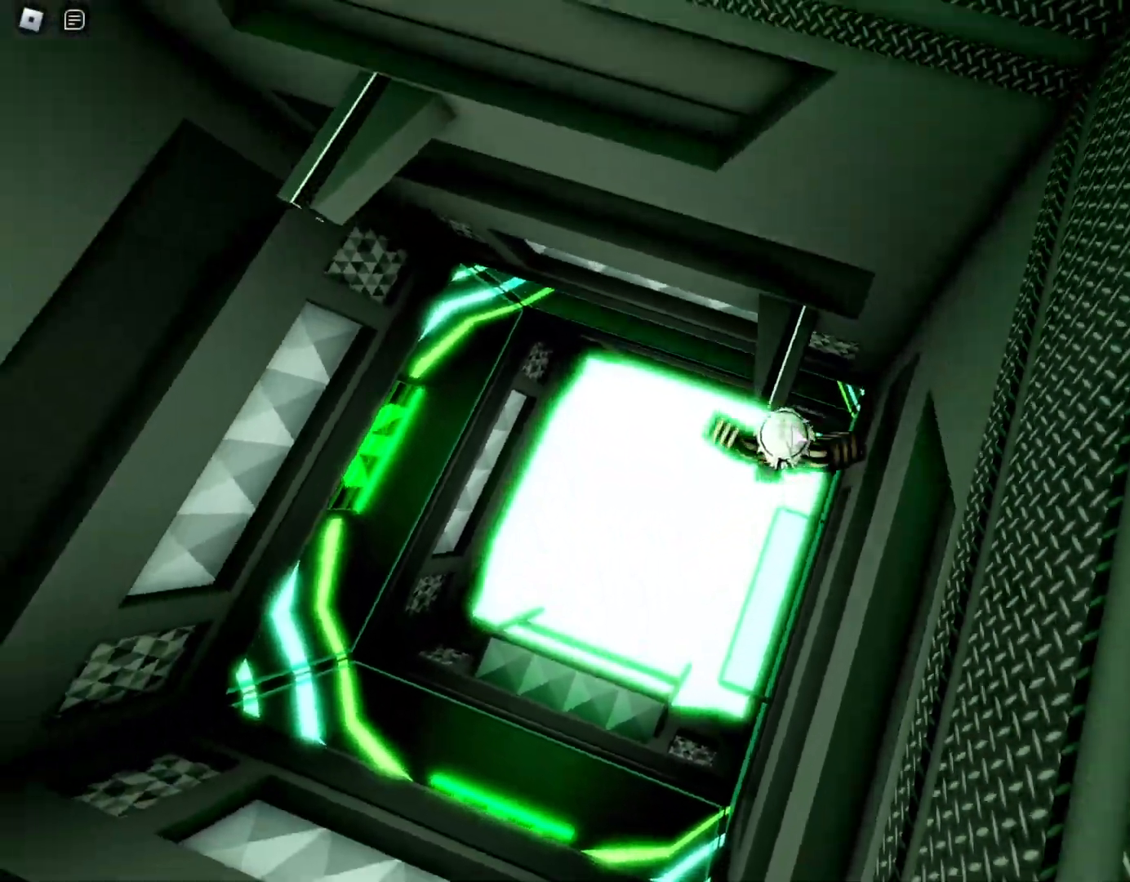
{"keys": ["w"], "mouse": ["right"], "events": [[333, "space", "down"], [483, "space", "up"]]}
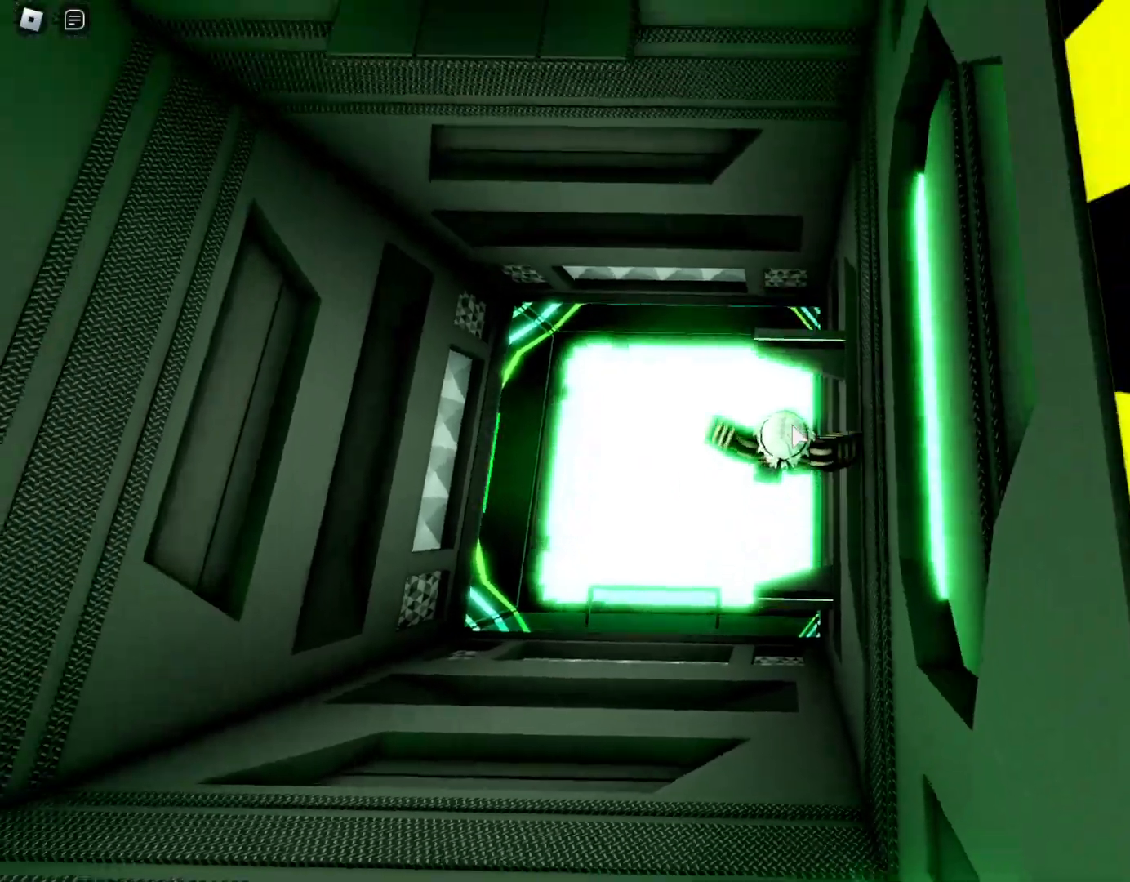
{"keys": ["space", "w"], "mouse": ["right"], "events": [[367, "space", "down"]]}
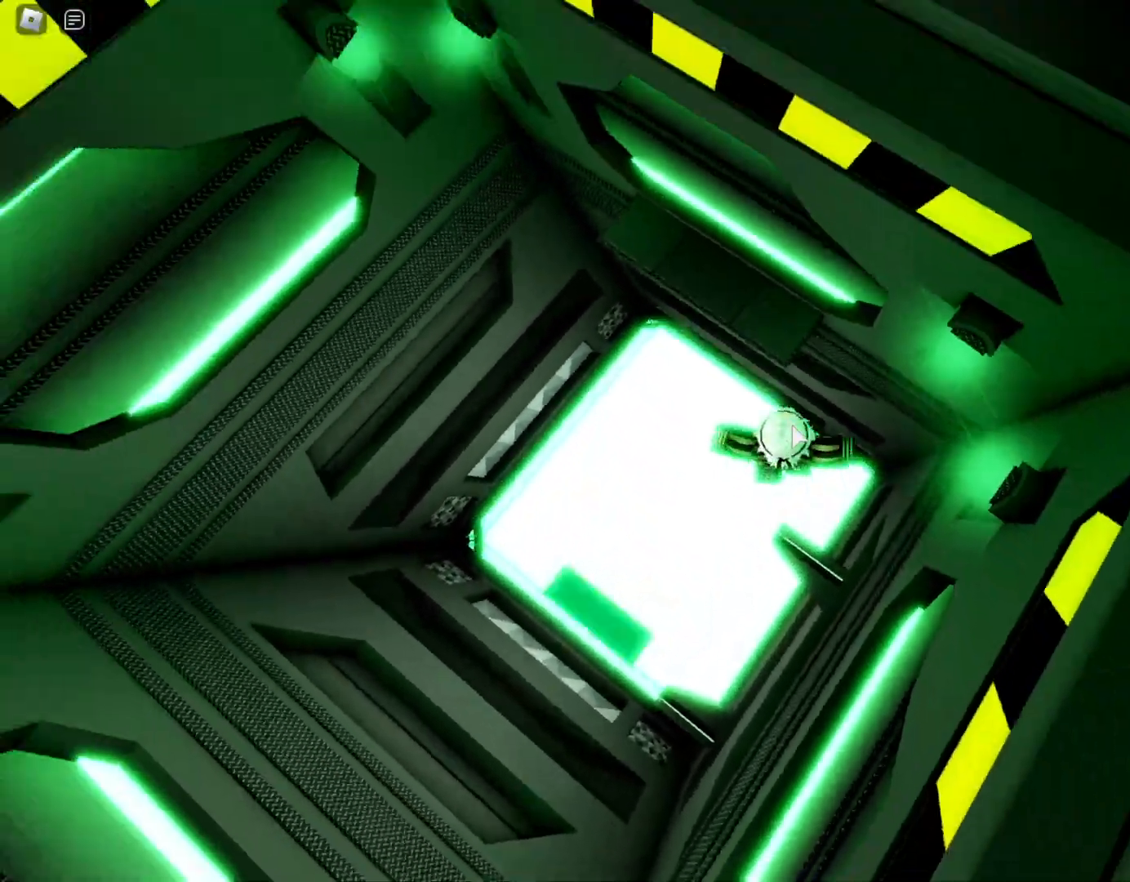
{"keys": ["w"], "mouse": ["right"], "events": [[33, "space", "up"]]}
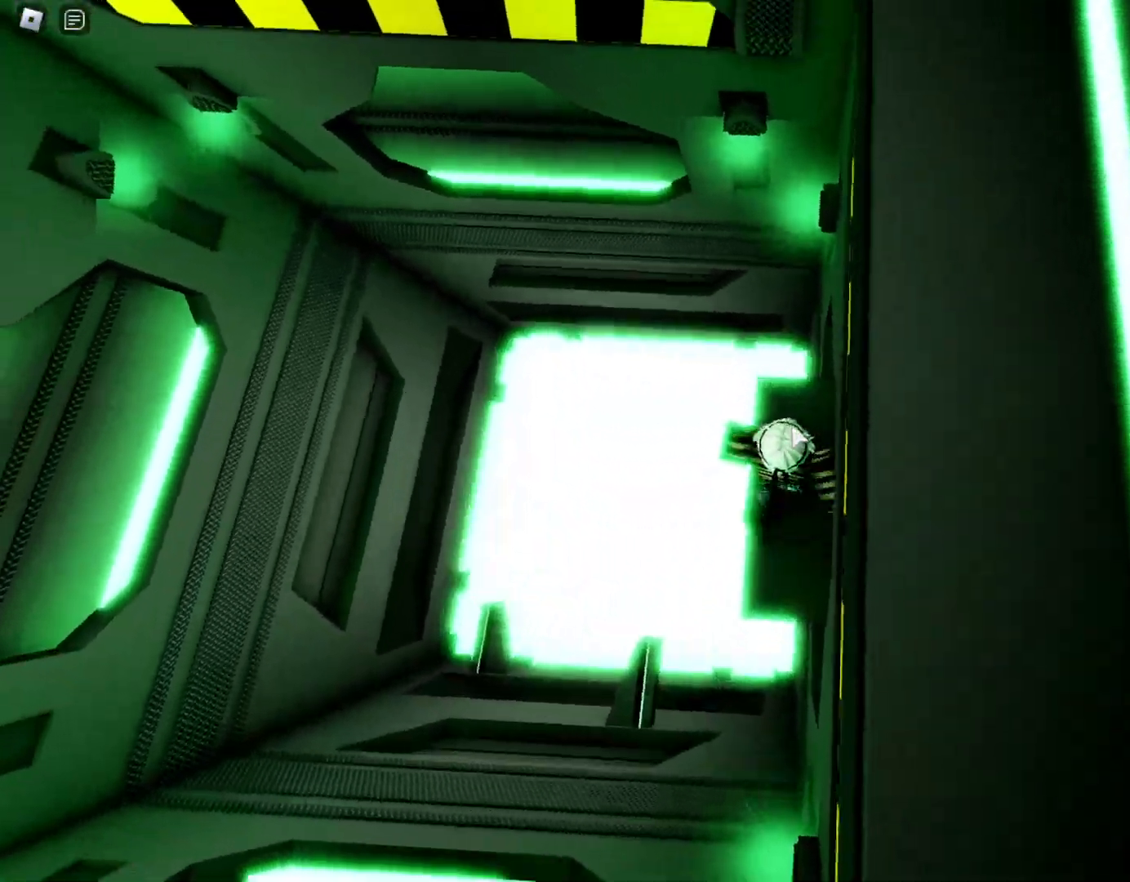
{"keys": ["w"], "mouse": ["right"]}
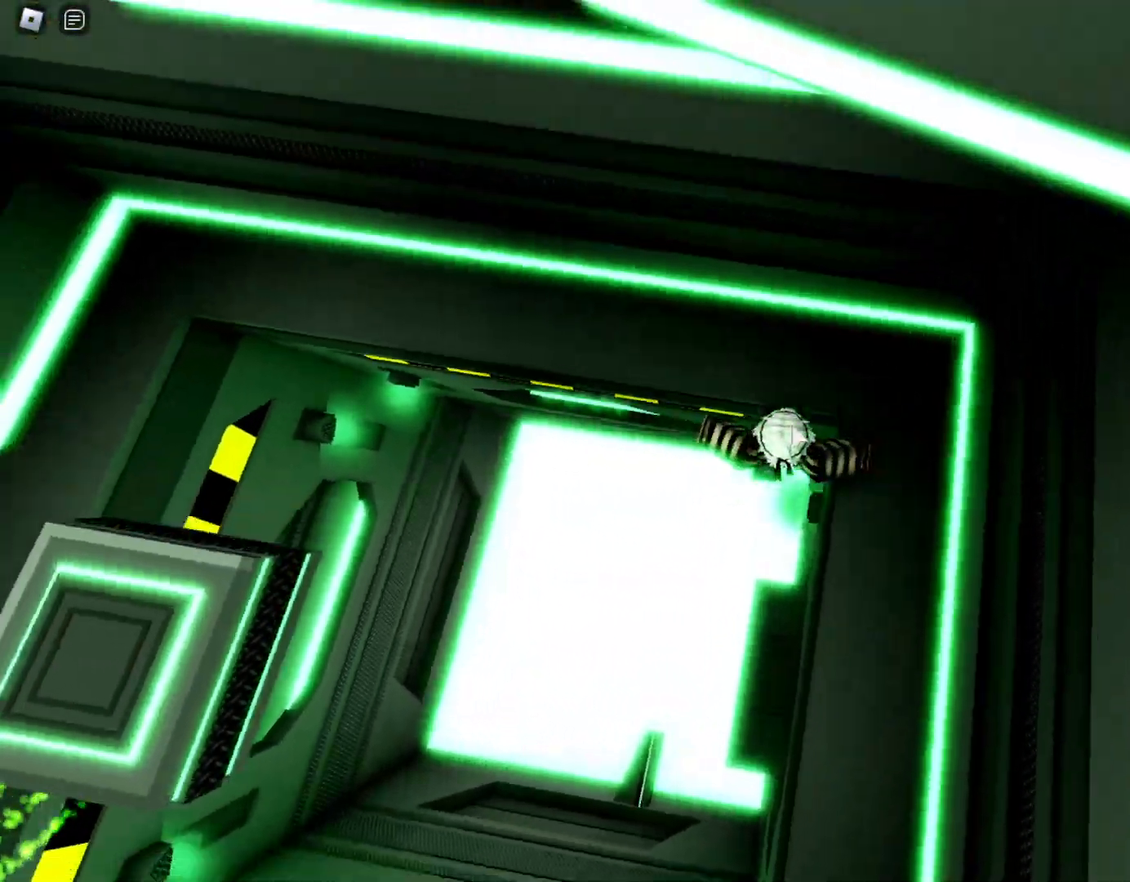
{"keys": ["w"], "mouse": ["right"], "events": []}
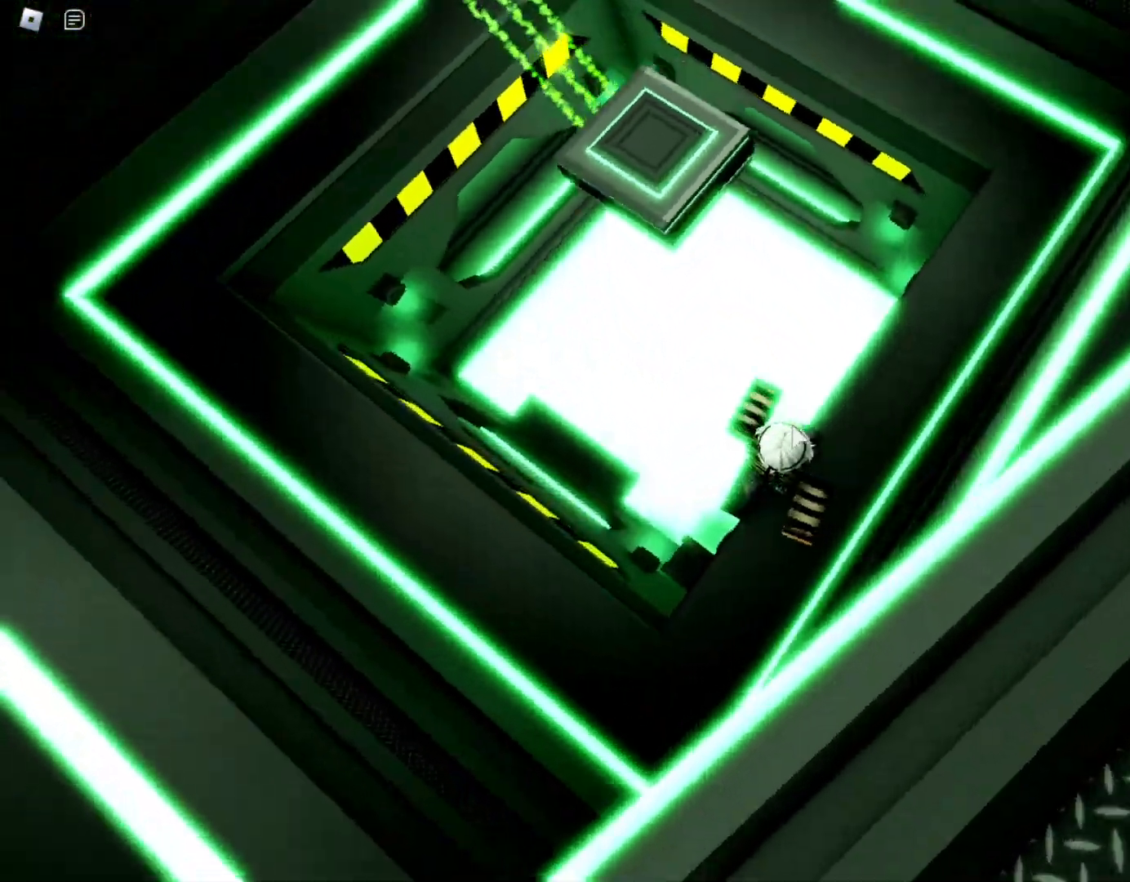
{"keys": ["w"], "mouse": ["right"]}
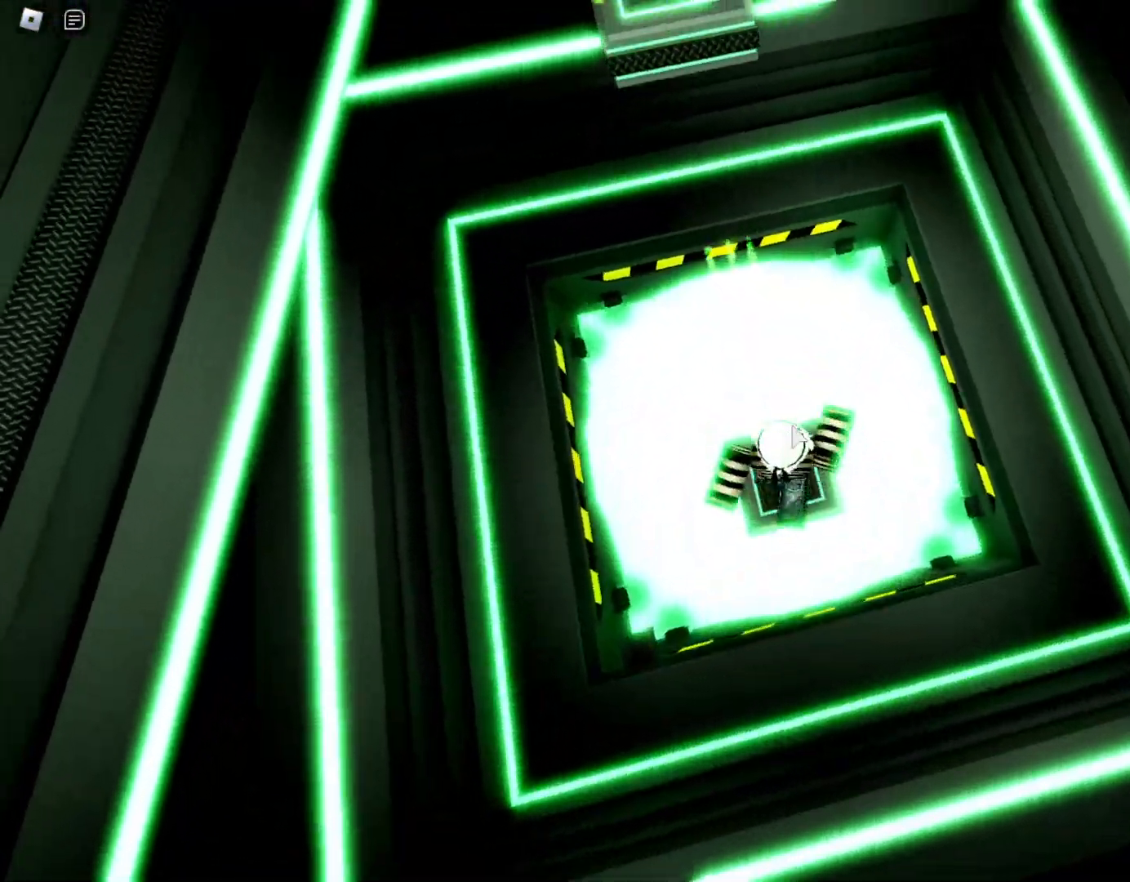
{"keys": ["w"], "mouse": ["right"]}
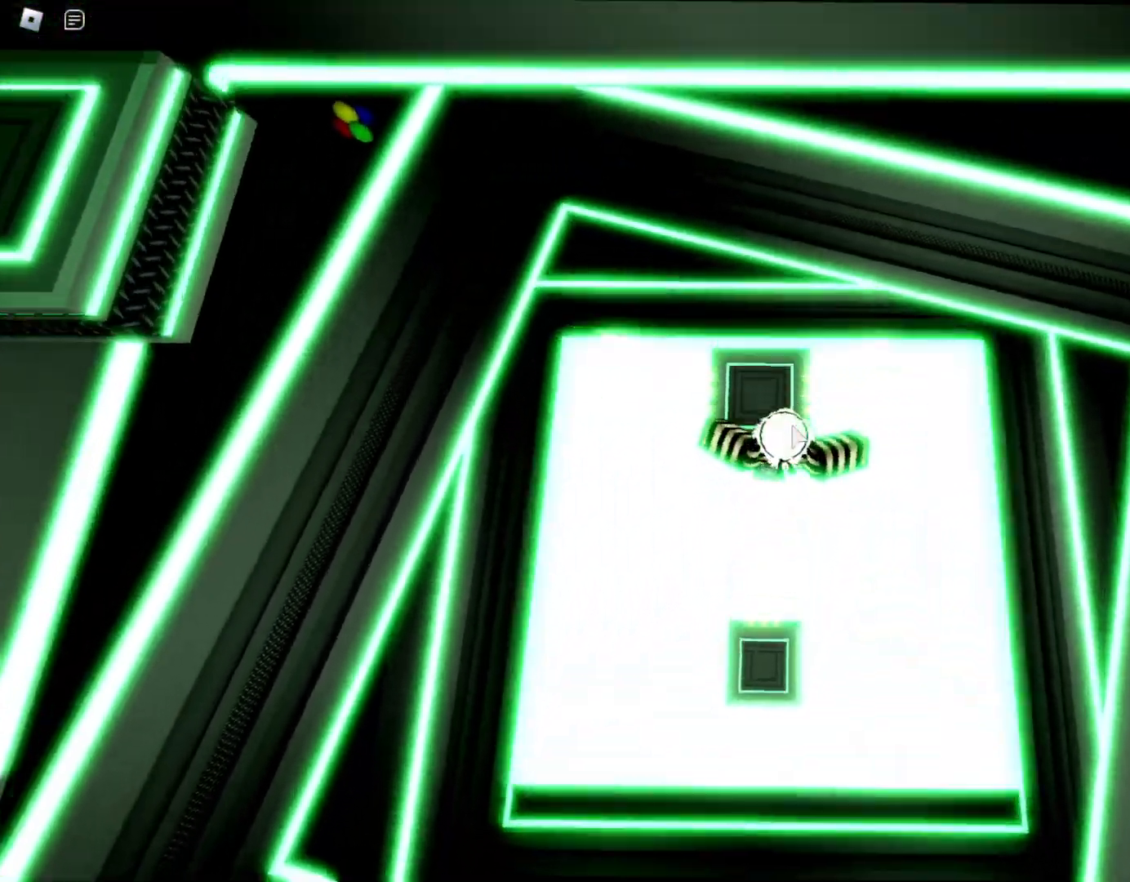
{"keys": ["d"], "mouse": ["right"], "events": [[133, "d", "down"], [167, "w", "up"], [217, "space", "down"], [417, "space", "up"]]}